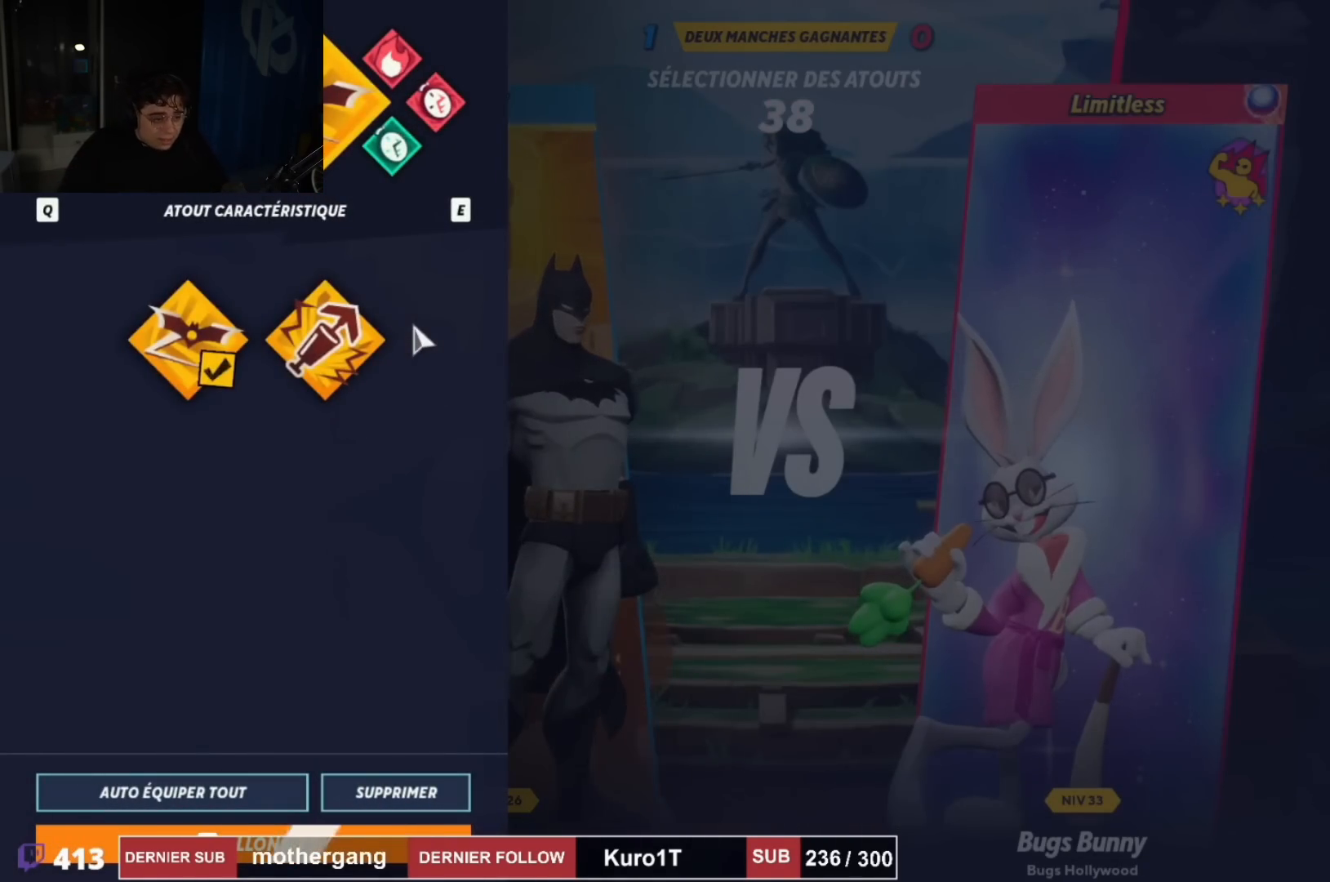
Gameplay with a controller (PlayStation layout); each line is a JSON object with the inputs held at the frame after it. "events" lists button and stick changes between this image and that frame as [ms after this image, input, new state], when the widget could be followed in between.
{"buttons": ["SQUARE"], "left_stick": "center", "right_stick": "center", "events": [[417, "SQUARE", "down"]]}
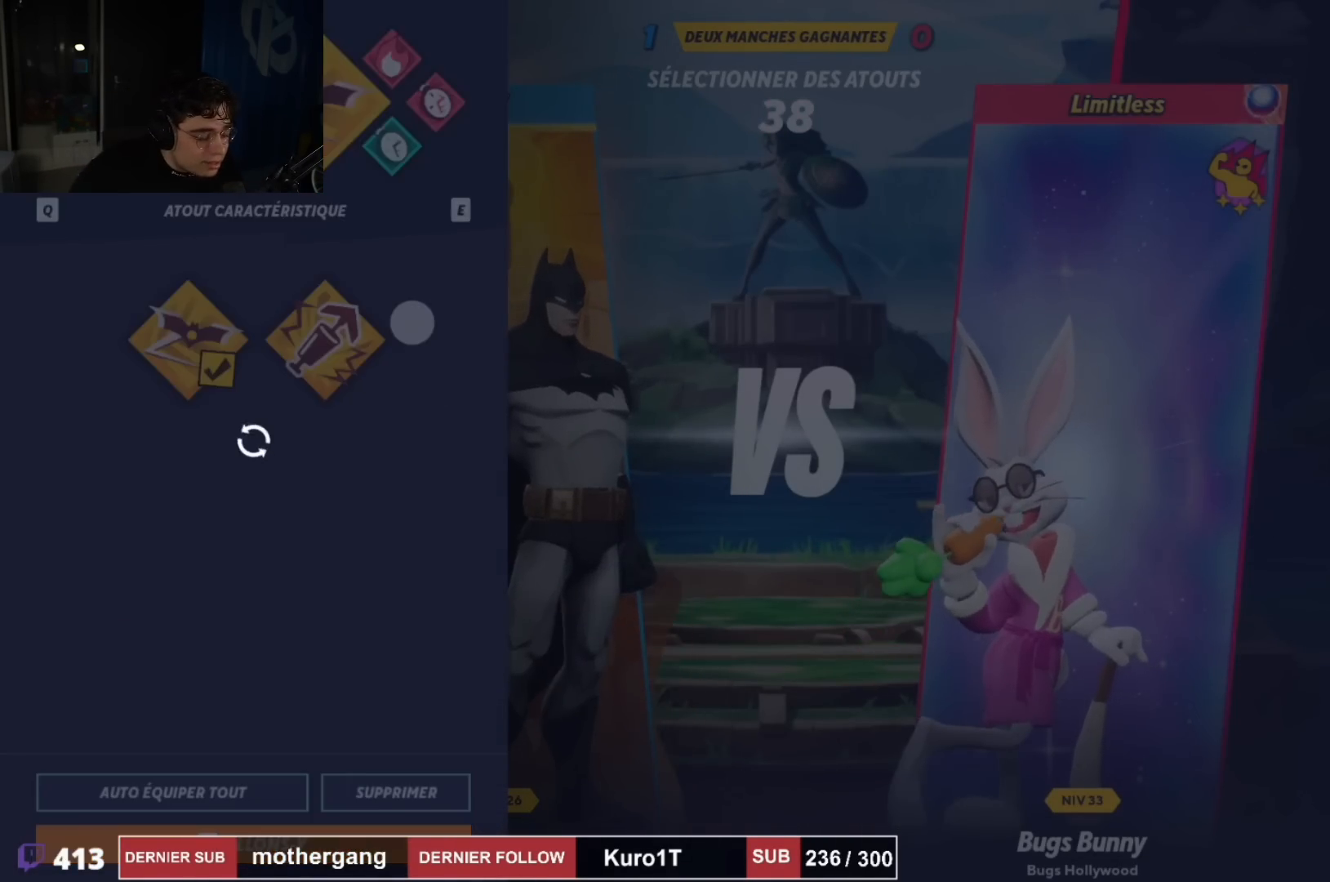
{"buttons": [], "left_stick": "right", "right_stick": "center", "events": [[66, "SQUARE", "up"], [267, "left_stick", "right"]]}
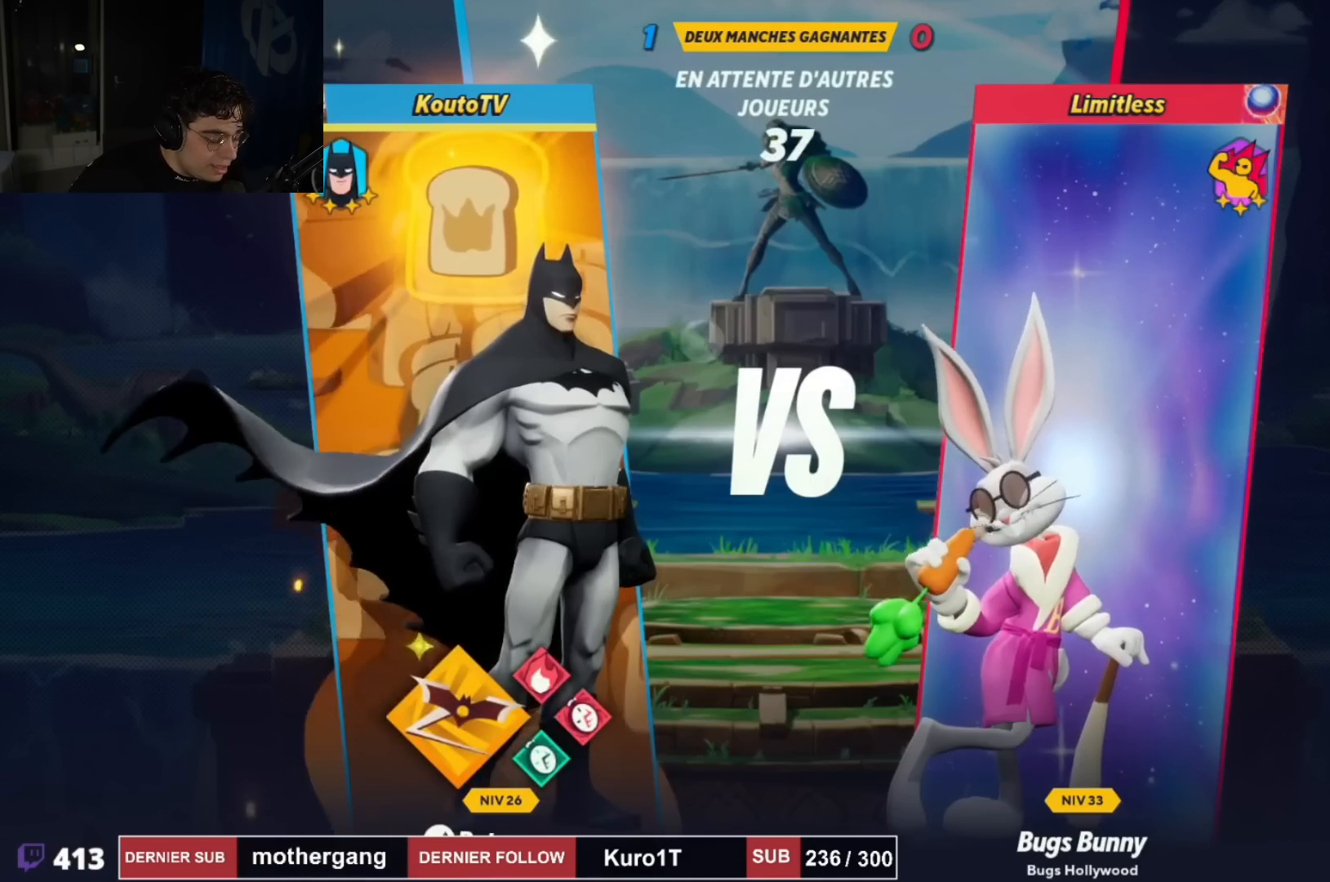
{"buttons": [], "left_stick": "down", "right_stick": "center", "events": [[100, "left_stick", "down-right"], [267, "left_stick", "down-left"], [467, "left_stick", "down"]]}
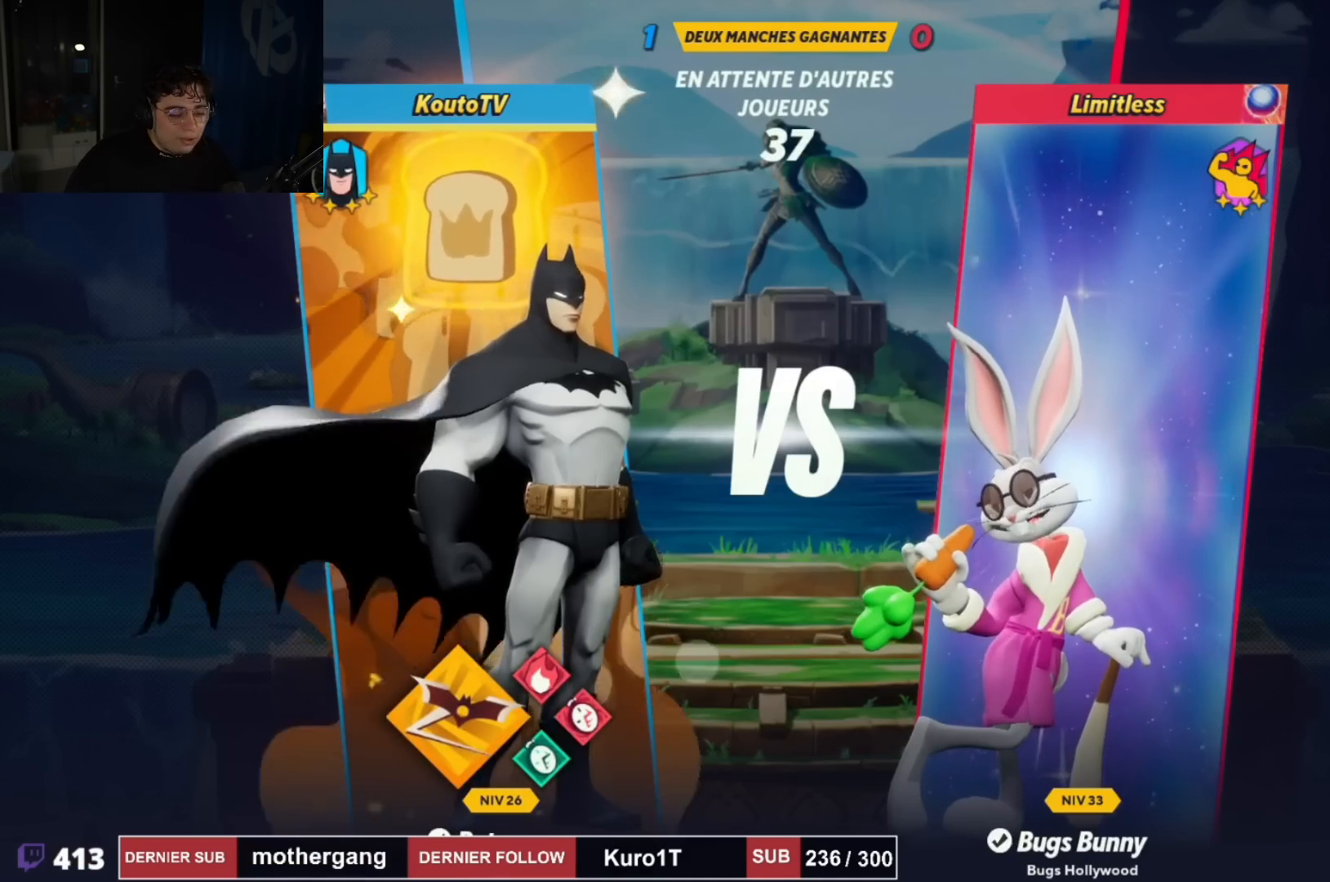
{"buttons": [], "left_stick": "right", "right_stick": "center", "events": [[200, "left_stick", "right"]]}
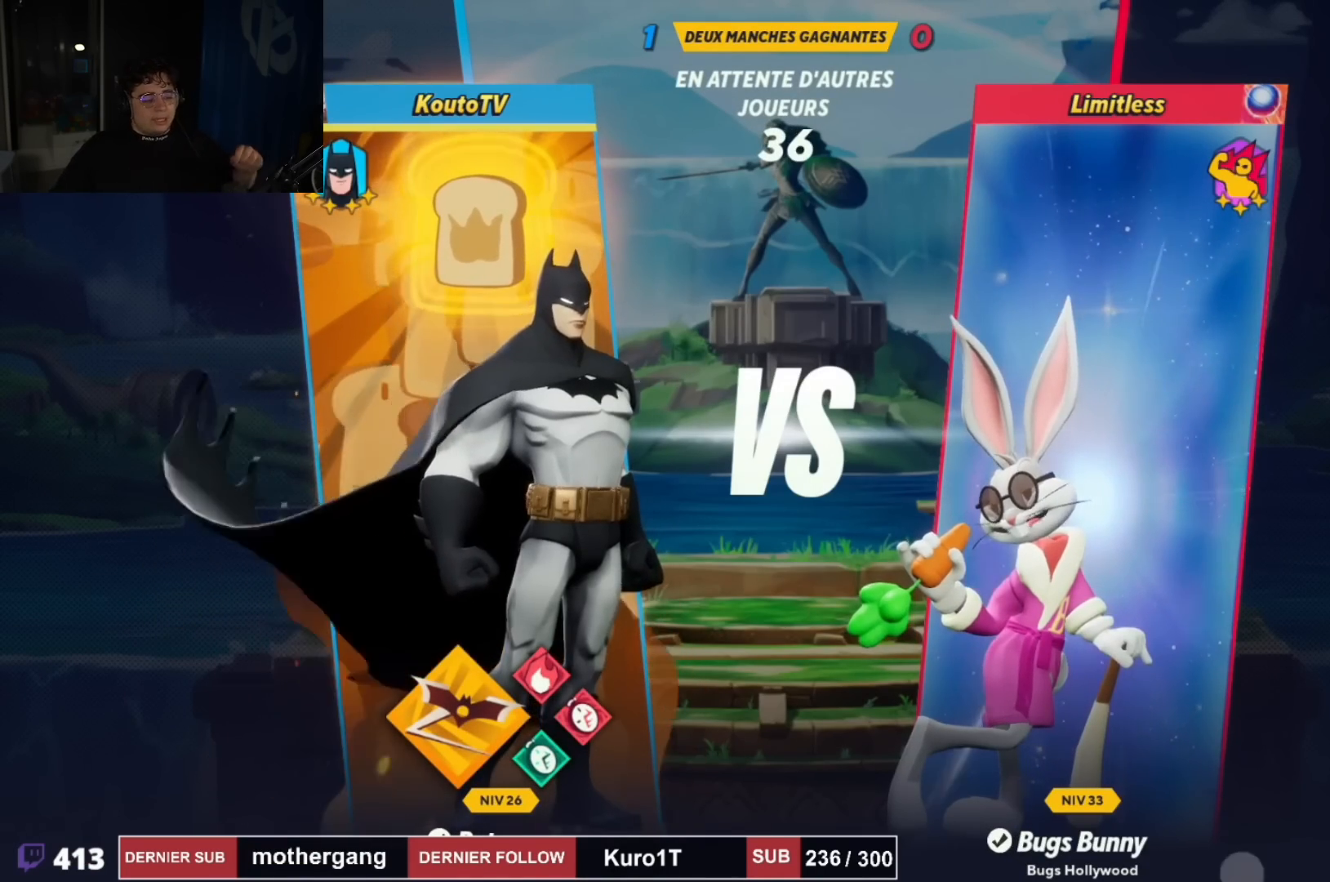
{"buttons": [], "left_stick": "up-right", "right_stick": "center", "events": [[334, "left_stick", "up-right"]]}
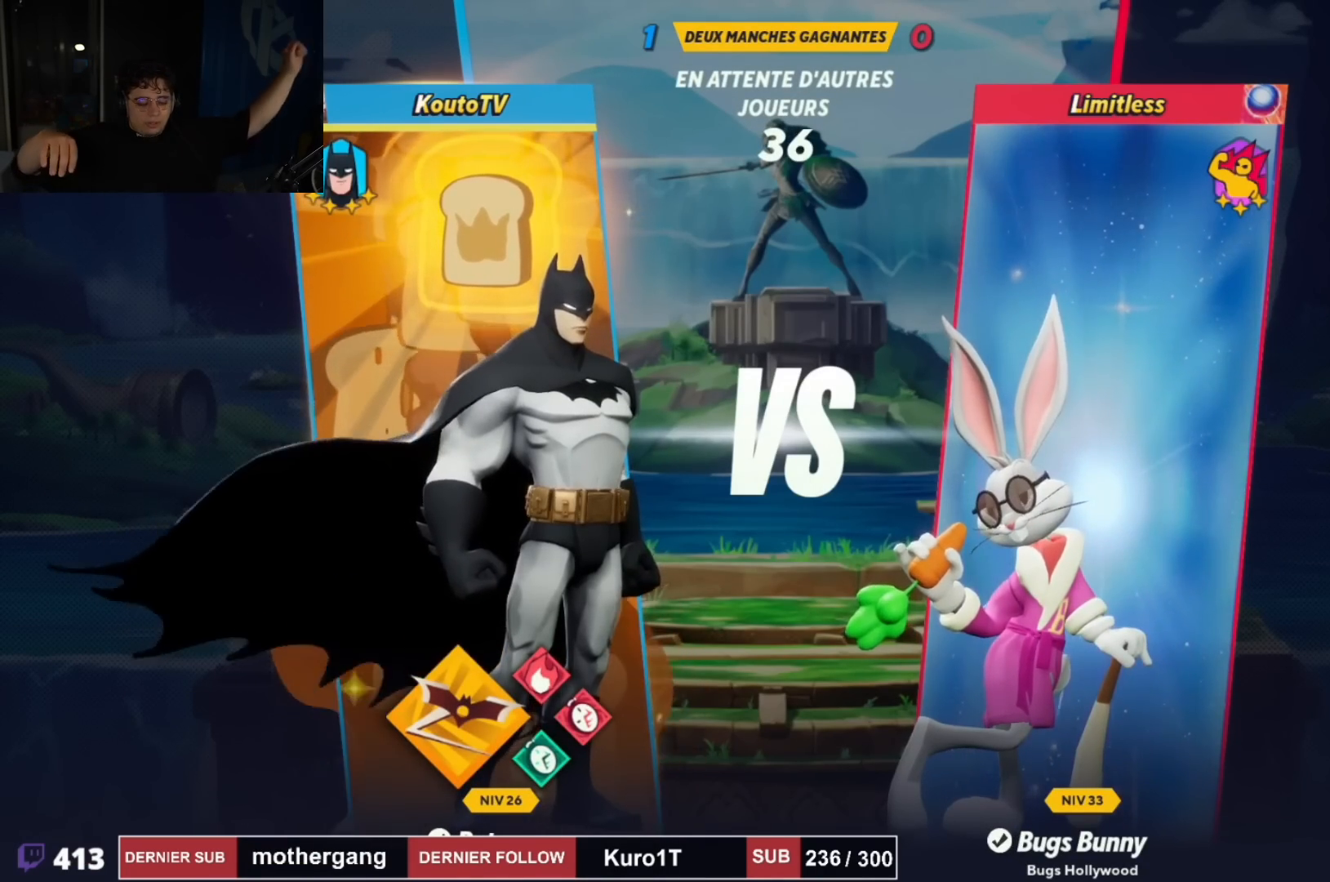
{"buttons": [], "left_stick": "up-left", "right_stick": "center", "events": [[267, "left_stick", "up-left"], [317, "left_stick", "left"], [417, "left_stick", "up-left"]]}
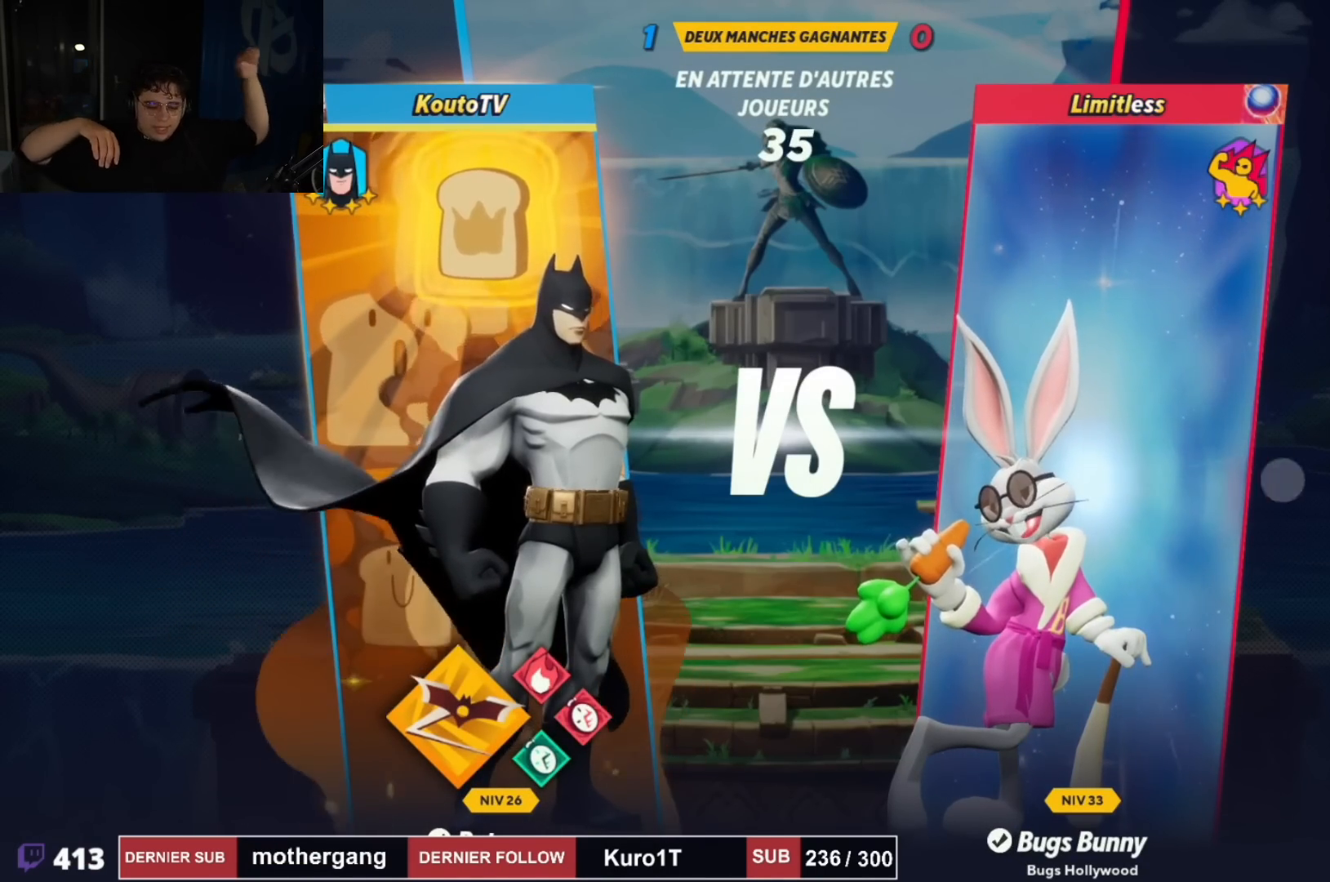
{"buttons": [], "left_stick": "up-right", "right_stick": "center", "events": [[84, "left_stick", "up-right"], [184, "left_stick", "center"], [267, "left_stick", "right"], [401, "left_stick", "up-right"]]}
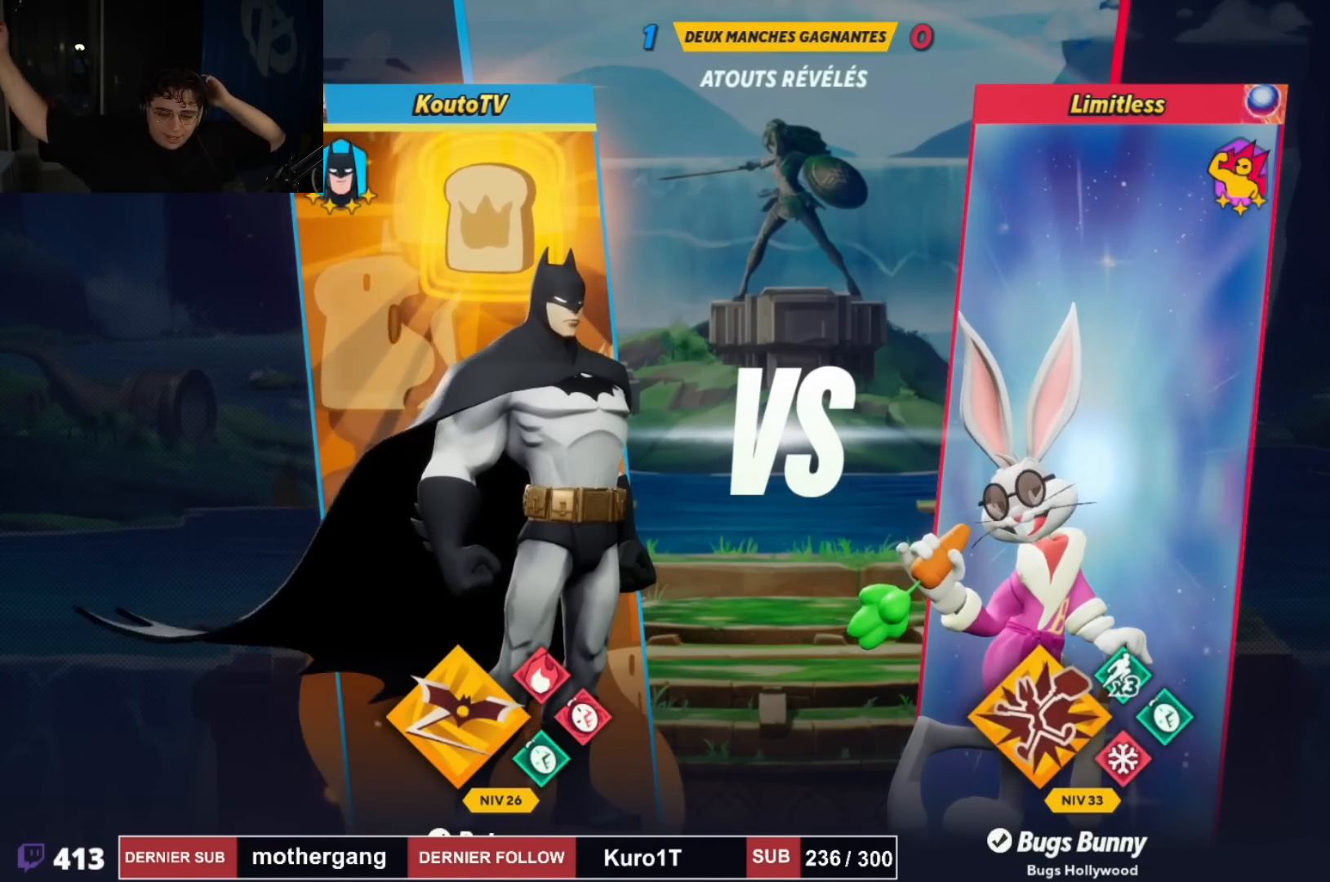
{"buttons": [], "left_stick": "left", "right_stick": "center", "events": [[116, "left_stick", "up-left"], [233, "left_stick", "left"]]}
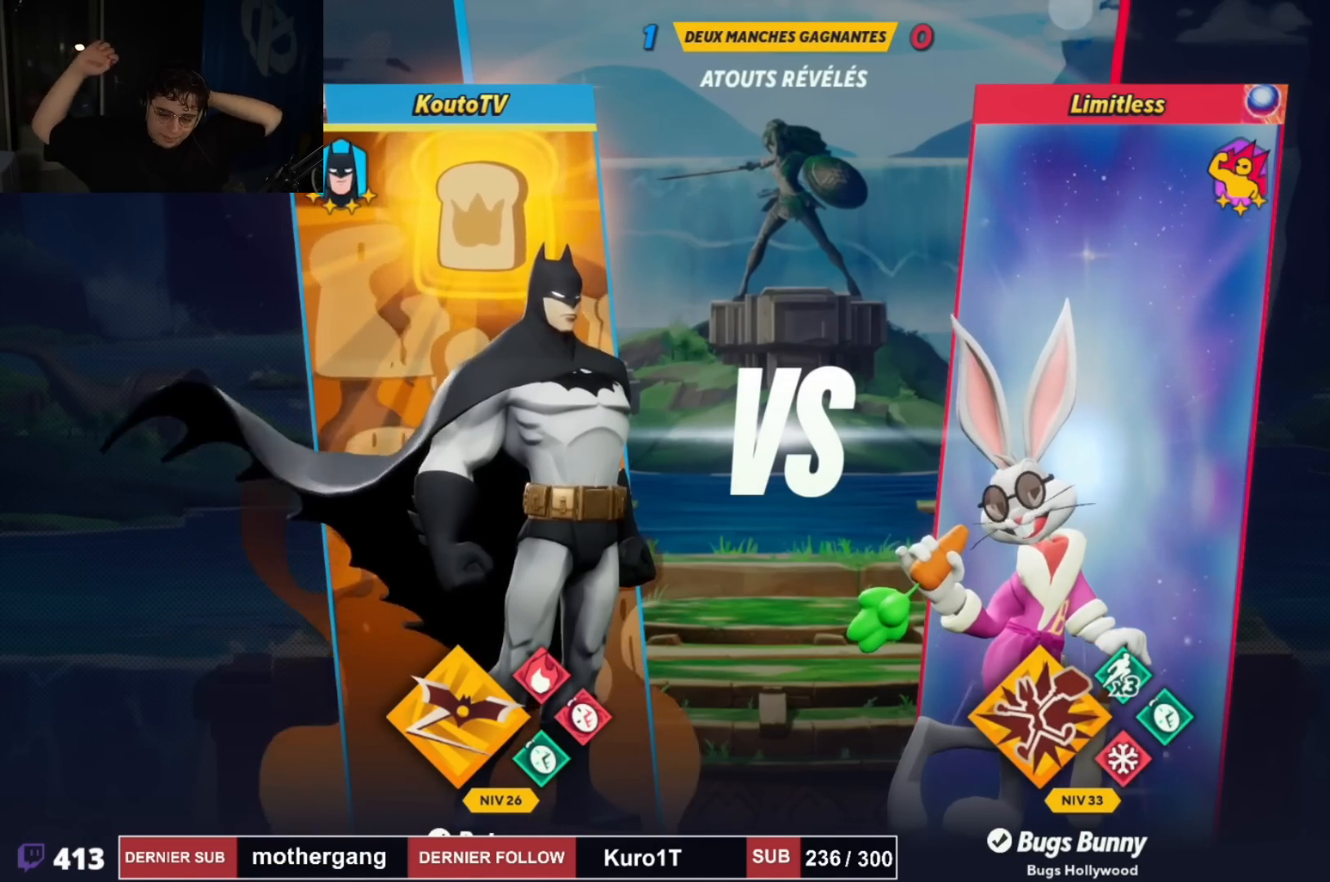
{"buttons": [], "left_stick": "left", "right_stick": "center", "events": []}
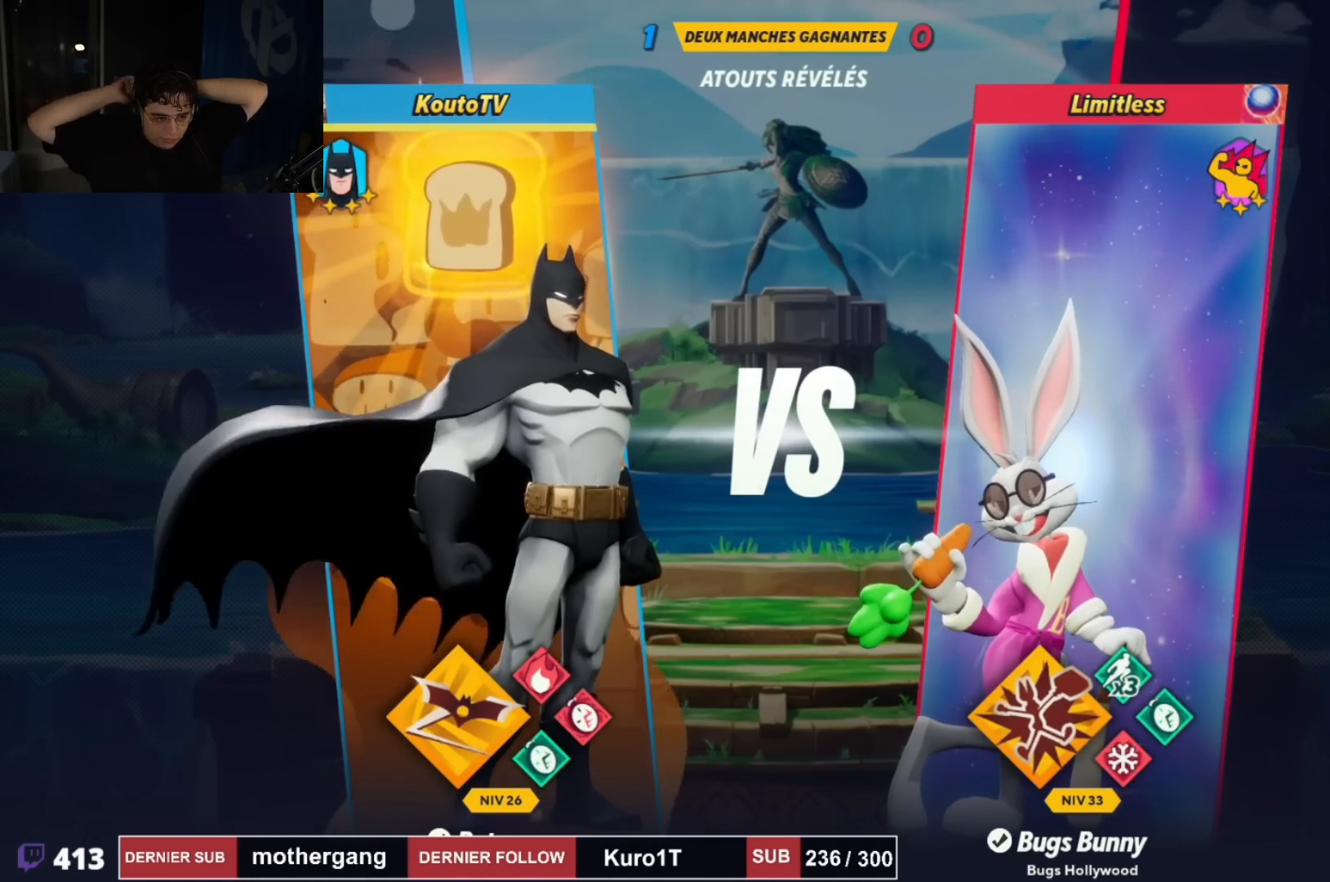
{"buttons": [], "left_stick": "down", "right_stick": "center", "events": [[383, "left_stick", "down-left"], [484, "left_stick", "down"]]}
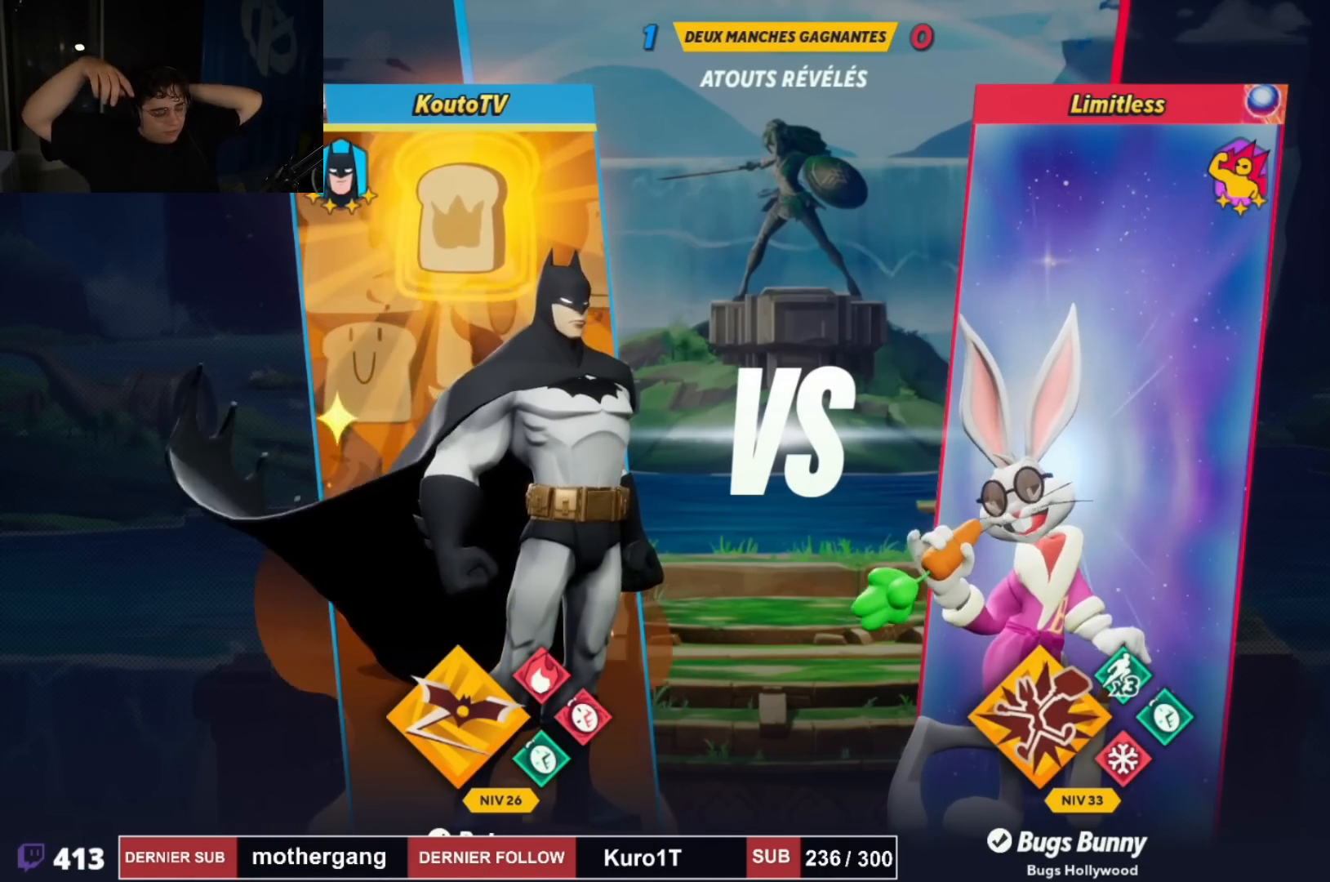
{"buttons": [], "left_stick": "down", "right_stick": "center", "events": []}
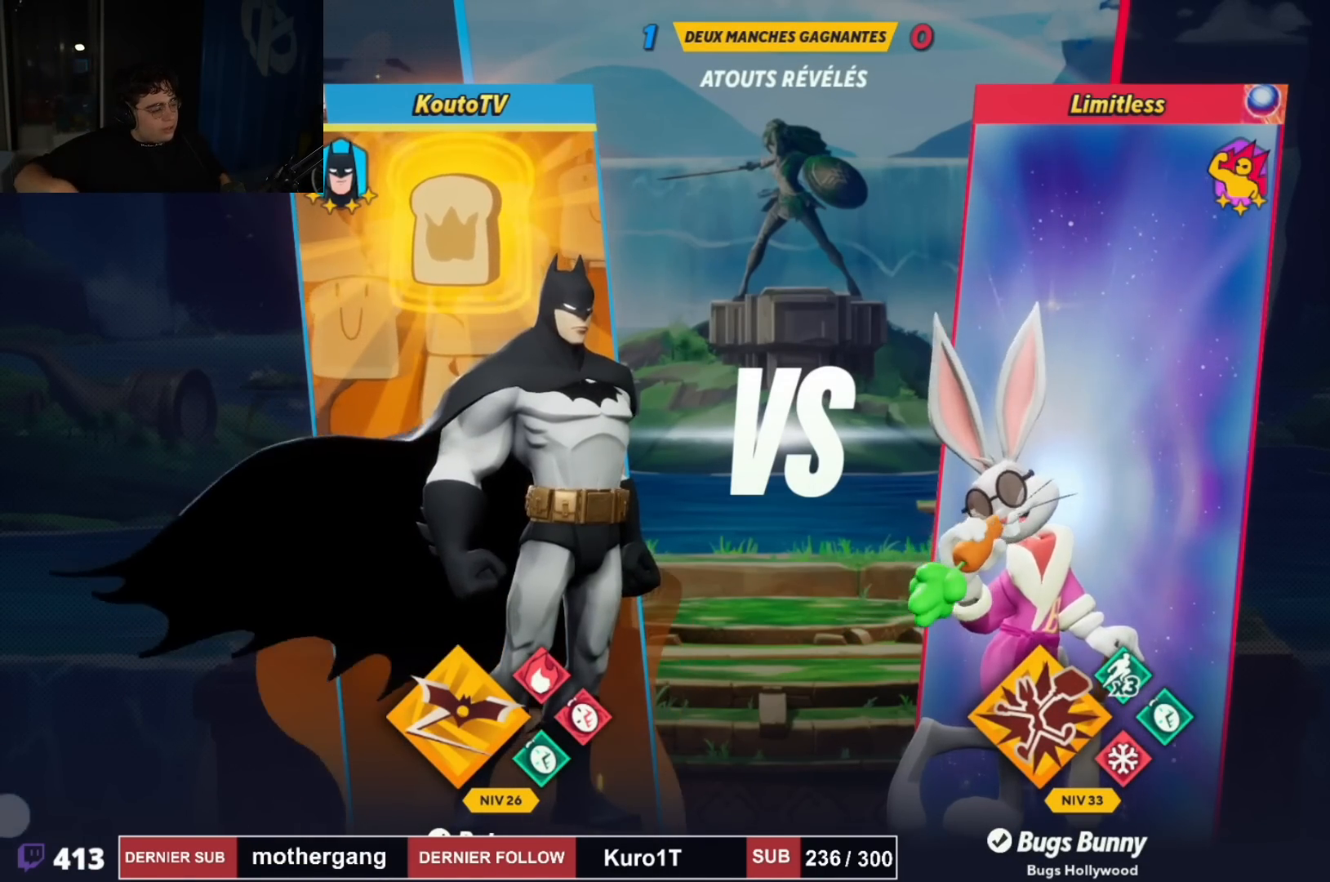
{"buttons": [], "left_stick": "right", "right_stick": "center", "events": [[167, "left_stick", "down-right"], [333, "left_stick", "right"]]}
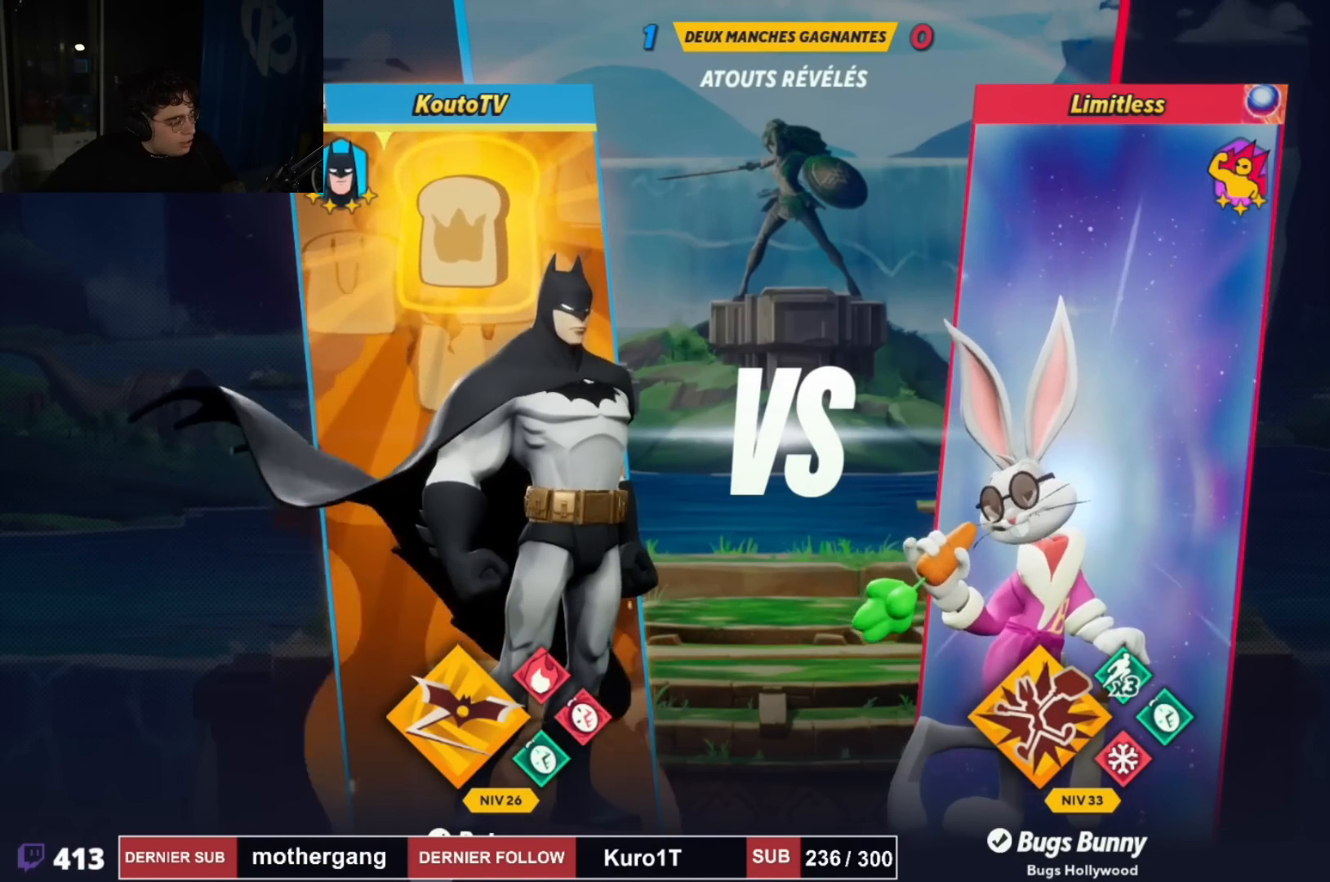
{"buttons": [], "left_stick": "right", "right_stick": "center", "events": []}
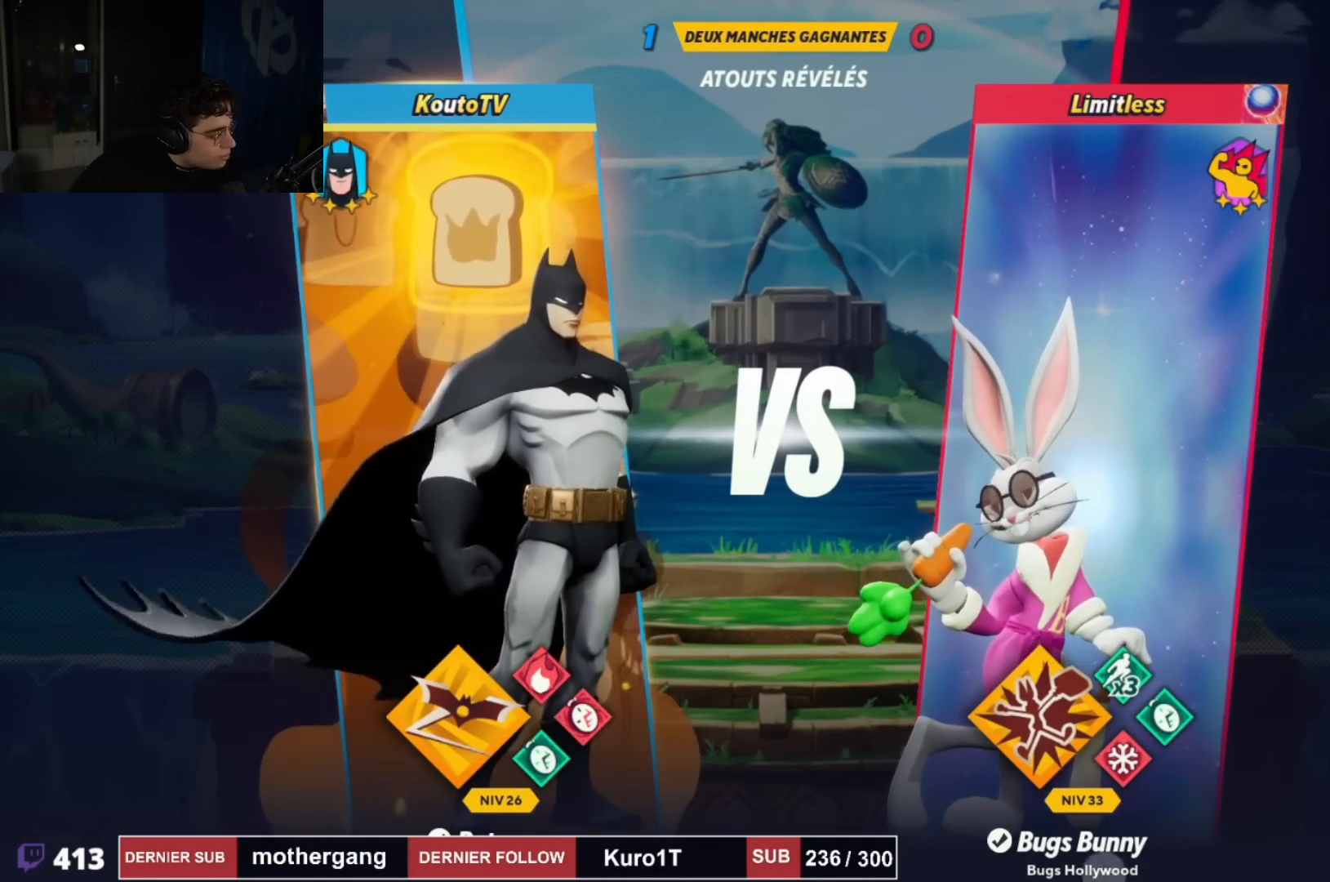
{"buttons": [], "left_stick": "up-right", "right_stick": "center", "events": [[417, "left_stick", "up-right"]]}
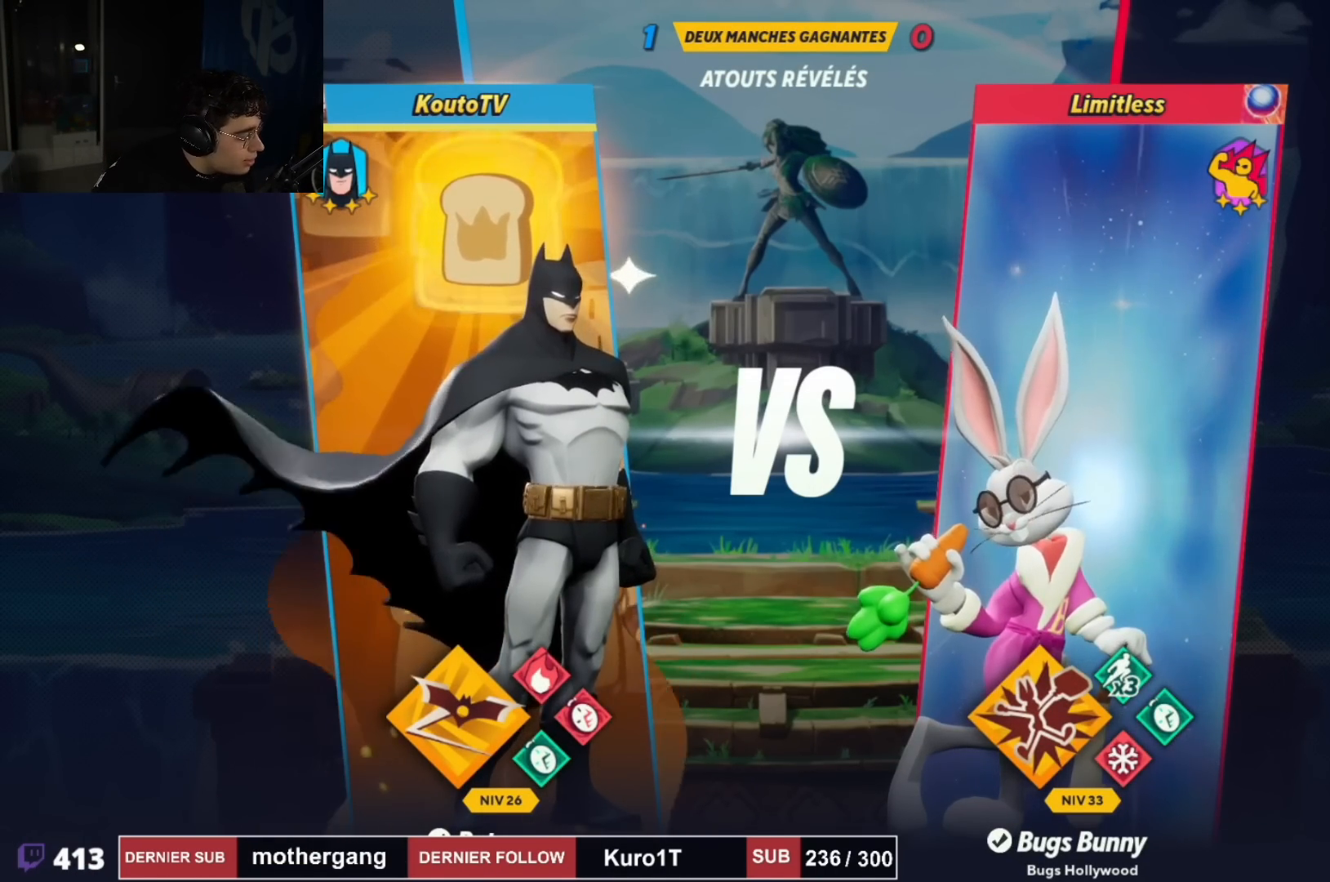
{"buttons": [], "left_stick": "up", "right_stick": "center", "events": [[267, "left_stick", "up"]]}
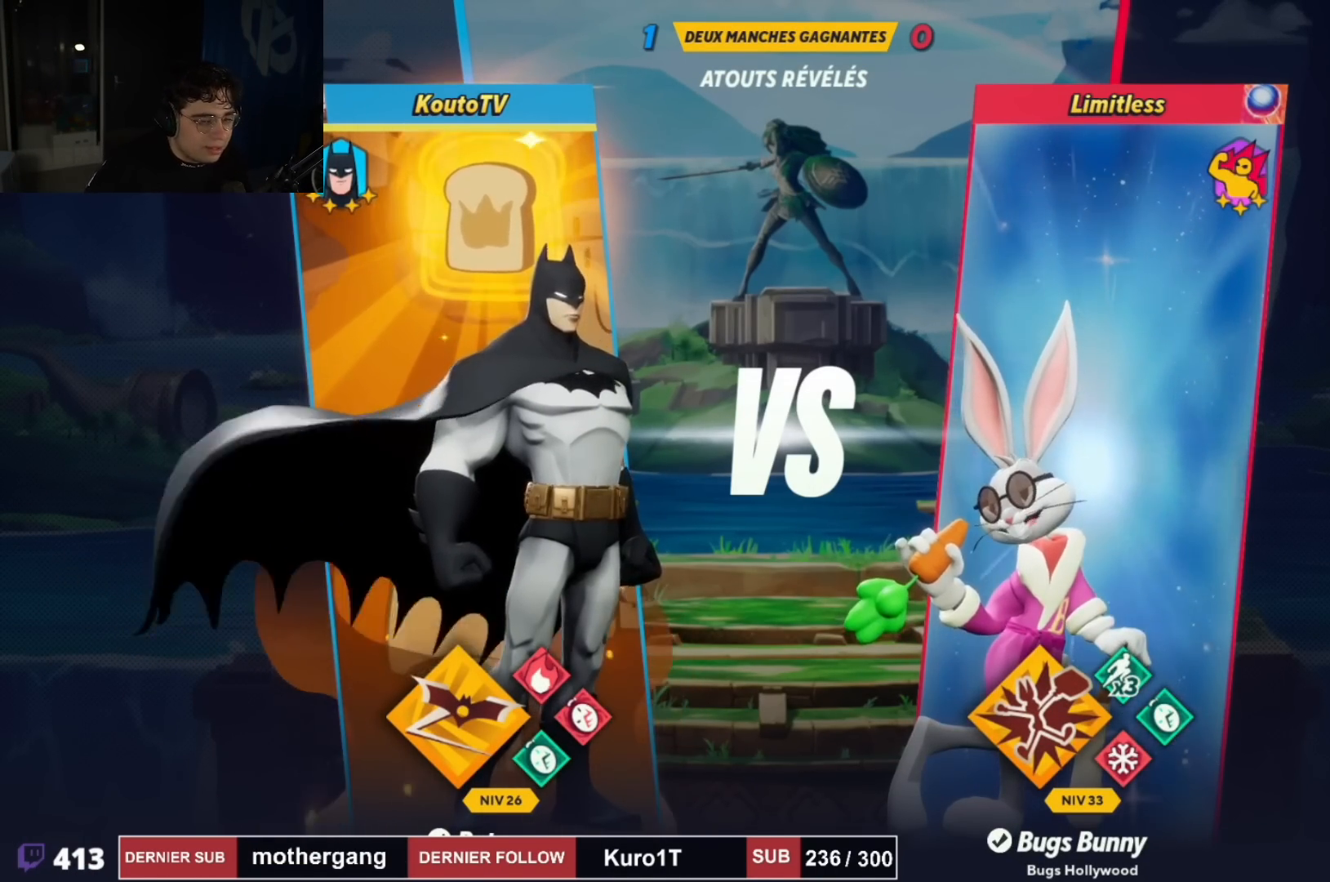
{"buttons": [], "left_stick": "left", "right_stick": "center", "events": [[217, "left_stick", "left"]]}
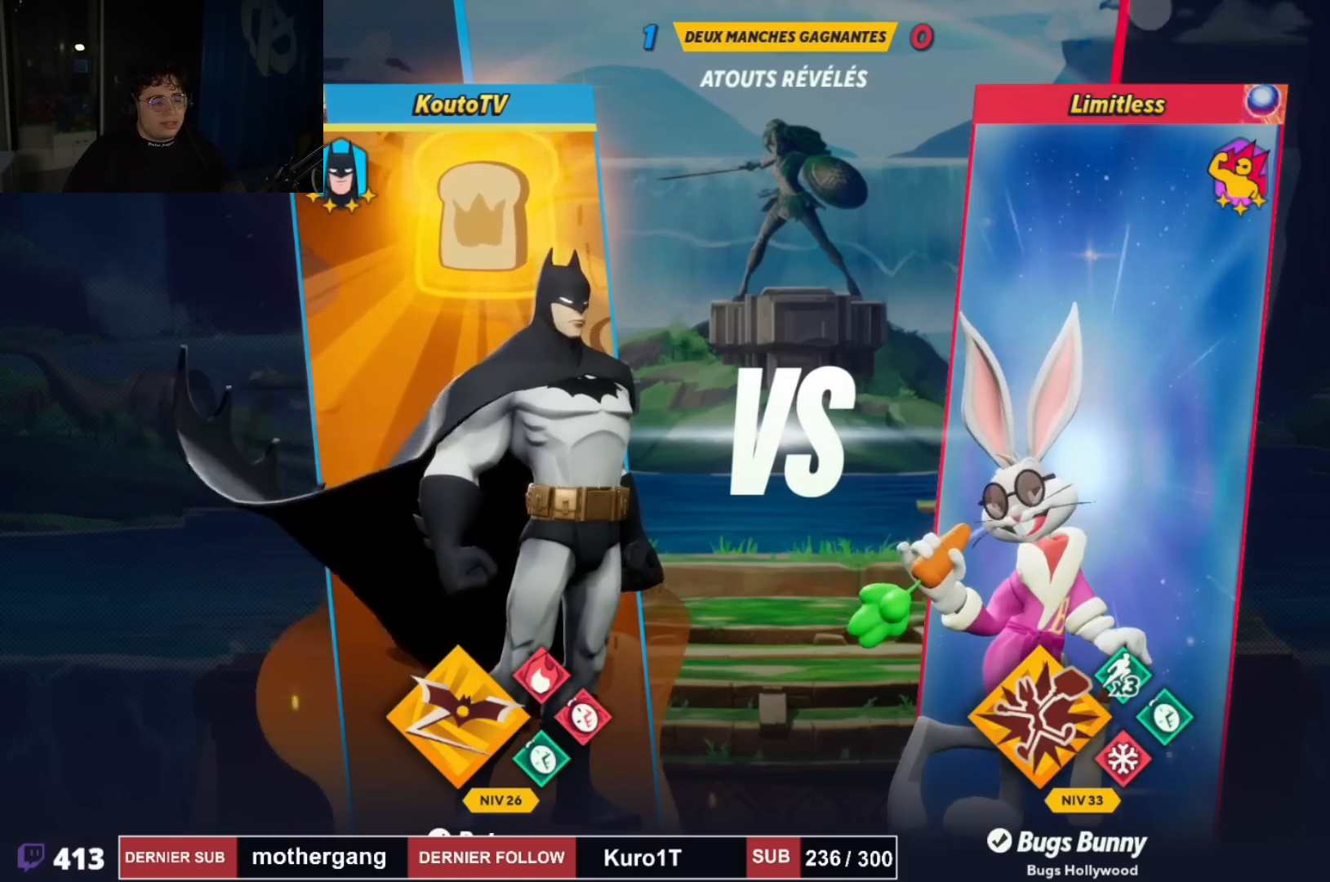
{"buttons": [], "left_stick": "left", "right_stick": "center", "events": []}
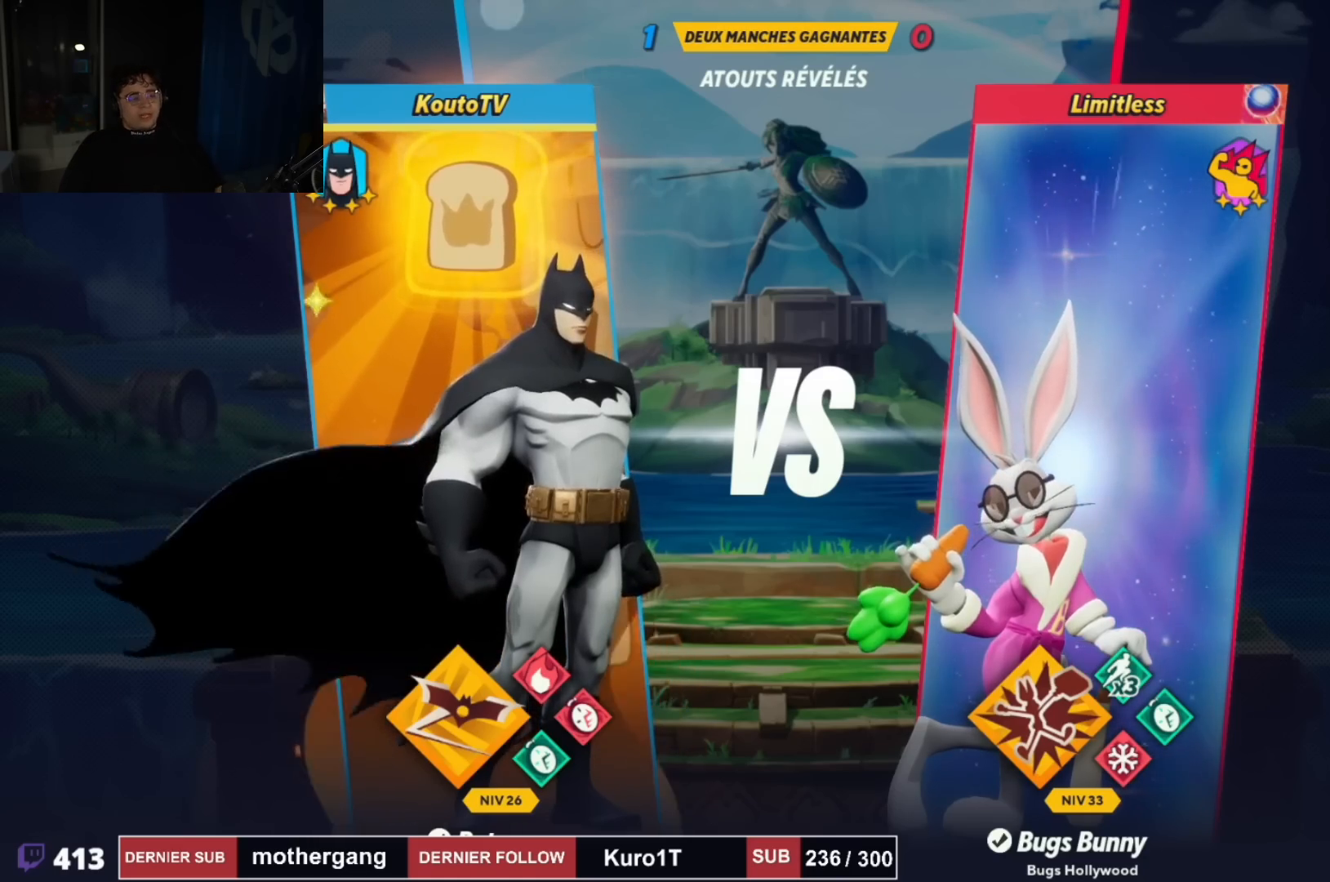
{"buttons": [], "left_stick": "down-left", "right_stick": "center", "events": [[450, "left_stick", "down-left"]]}